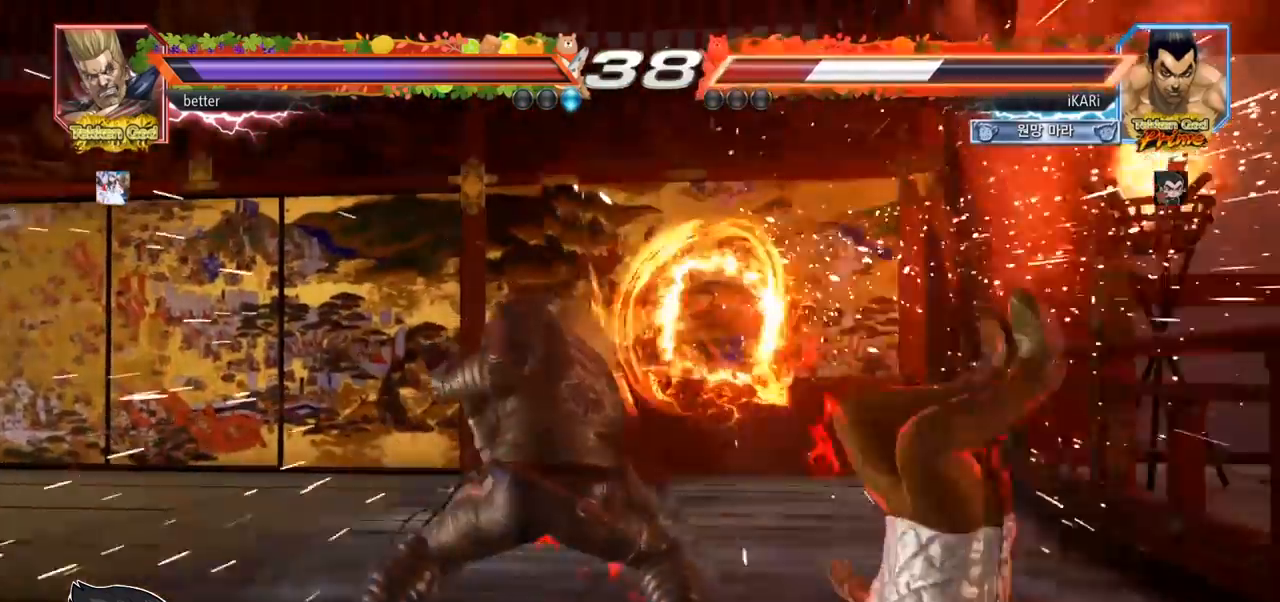
Gameplay with a controller (arcade stick); each line is a JSON object with the inputs held at the frame after it. "events" lists button and stick changes between this image and that frame as [ms after this image, input, new state], when the widget could be followed in between. Not read: L3 R3.
{"buttons": [], "left_stick": "right", "events": []}
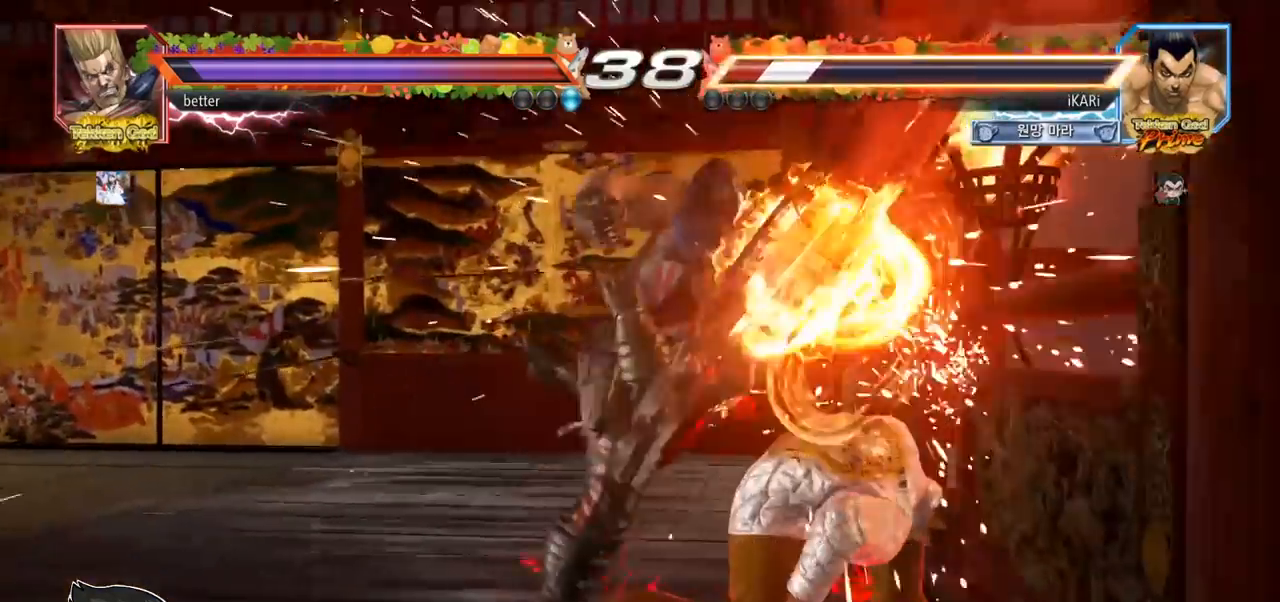
{"buttons": [], "left_stick": "right", "events": []}
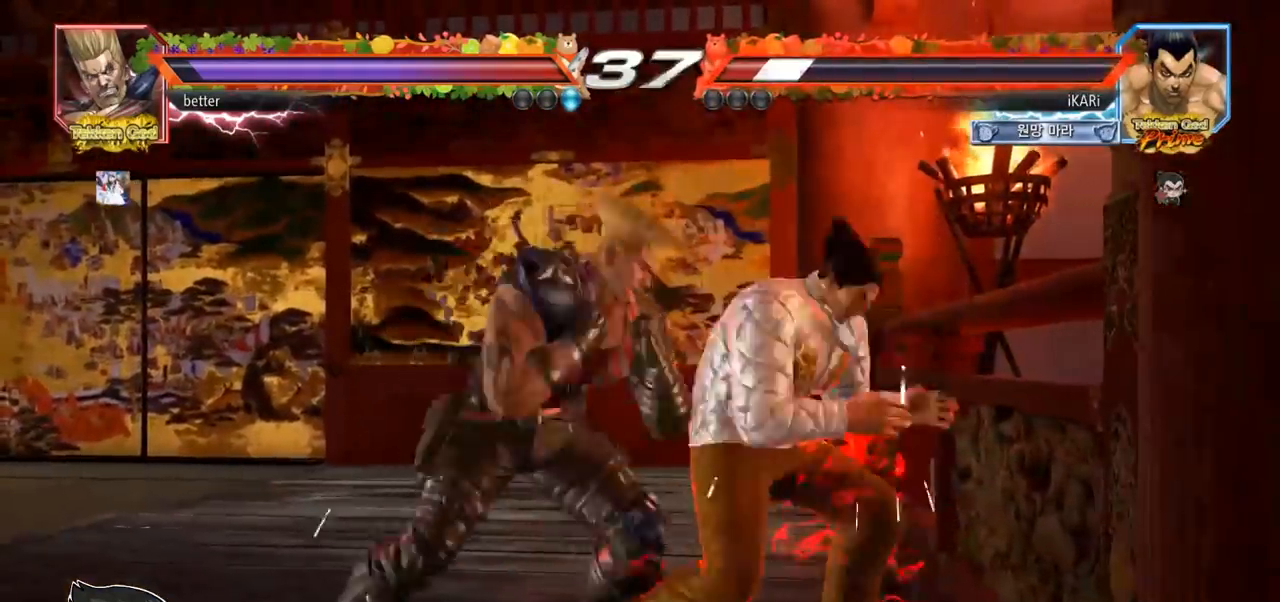
{"buttons": [], "left_stick": "right", "events": []}
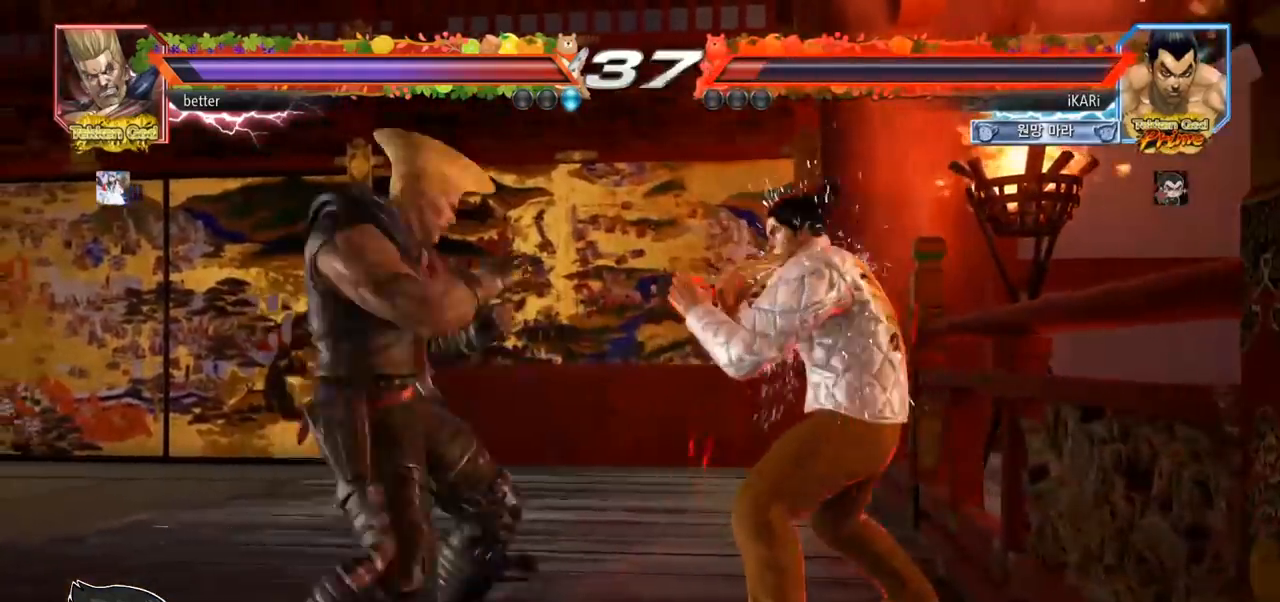
{"buttons": [], "left_stick": "down-right", "events": [[100, "left_stick", "down-right"]]}
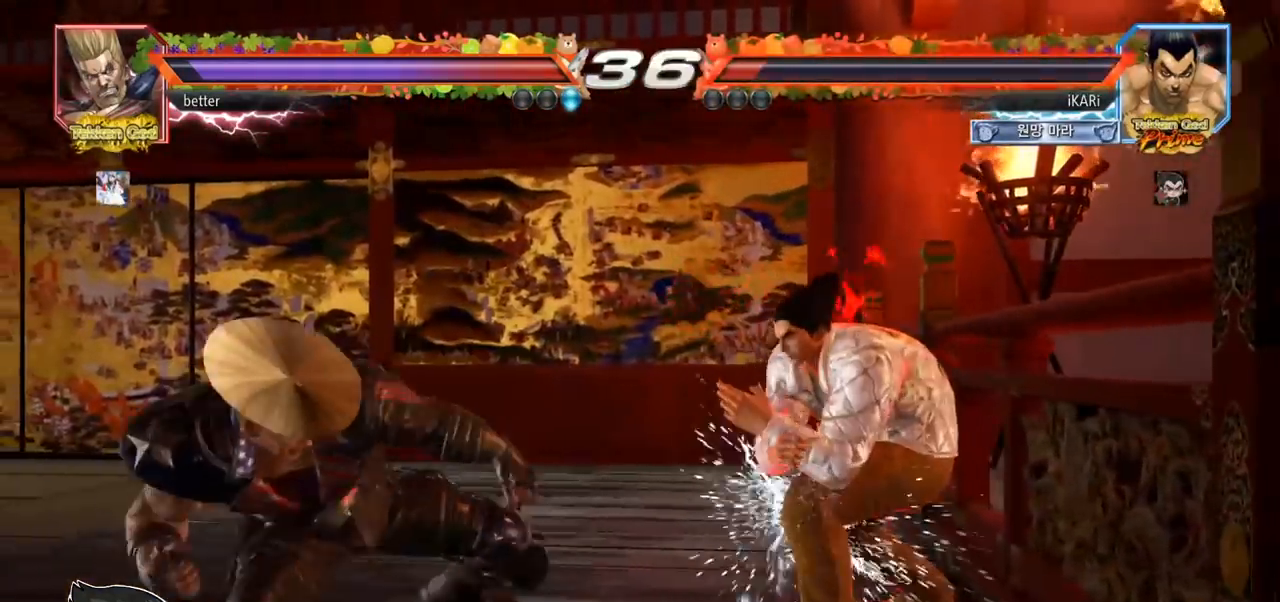
{"buttons": ["CIRCLE"], "left_stick": "down-left", "events": [[17, "left_stick", "right"], [367, "left_stick", "down-left"], [500, "CIRCLE", "down"]]}
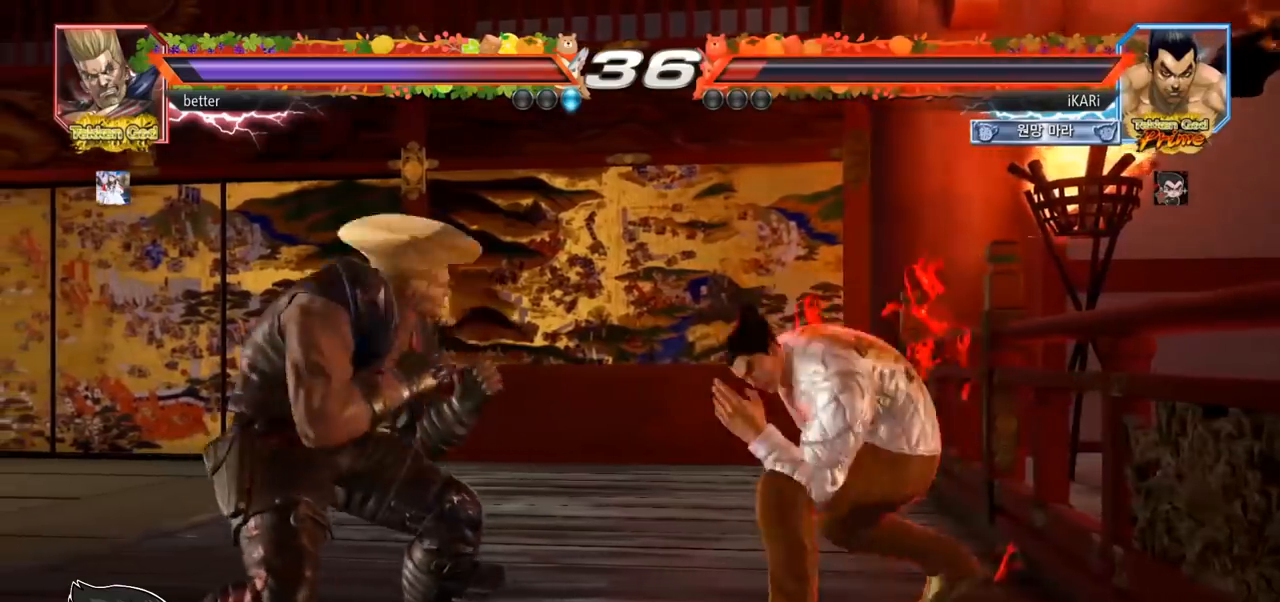
{"buttons": ["SQUARE"], "left_stick": "down-left", "events": [[50, "CIRCLE", "up"], [133, "SQUARE", "down"], [167, "SQUARE", "up"], [183, "SQUARE", "down"], [250, "SQUARE", "up"], [300, "SQUARE", "down"], [367, "SQUARE", "up"], [417, "SQUARE", "down"]]}
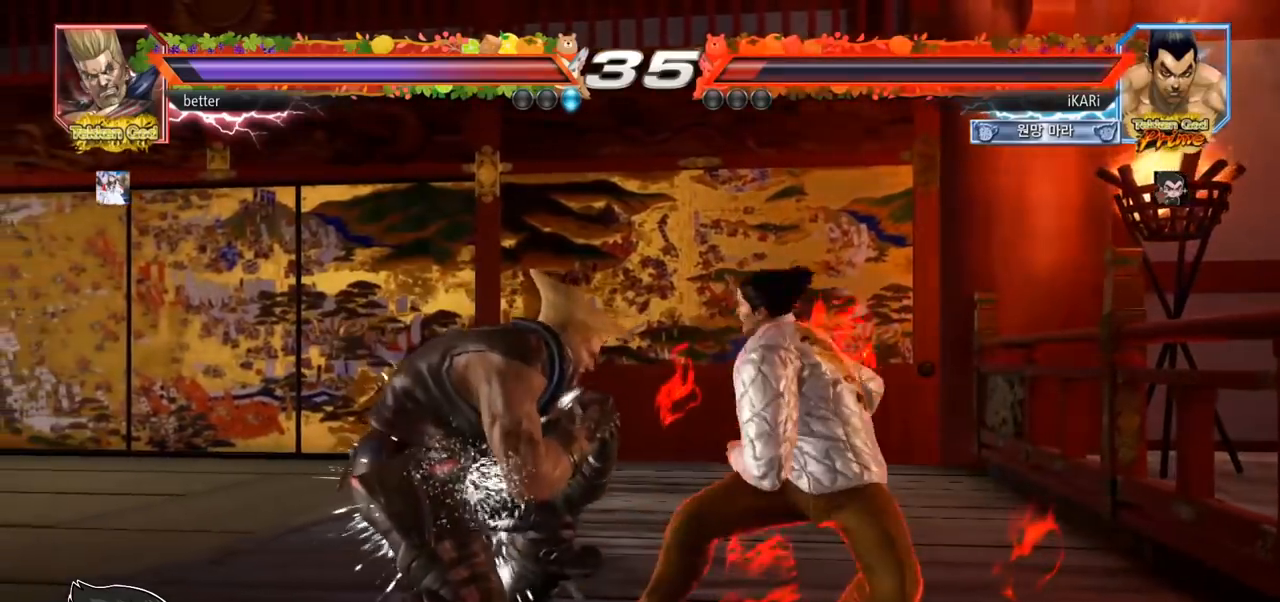
{"buttons": [], "left_stick": "right", "events": [[17, "SQUARE", "up"], [67, "left_stick", "center"], [200, "left_stick", "right"]]}
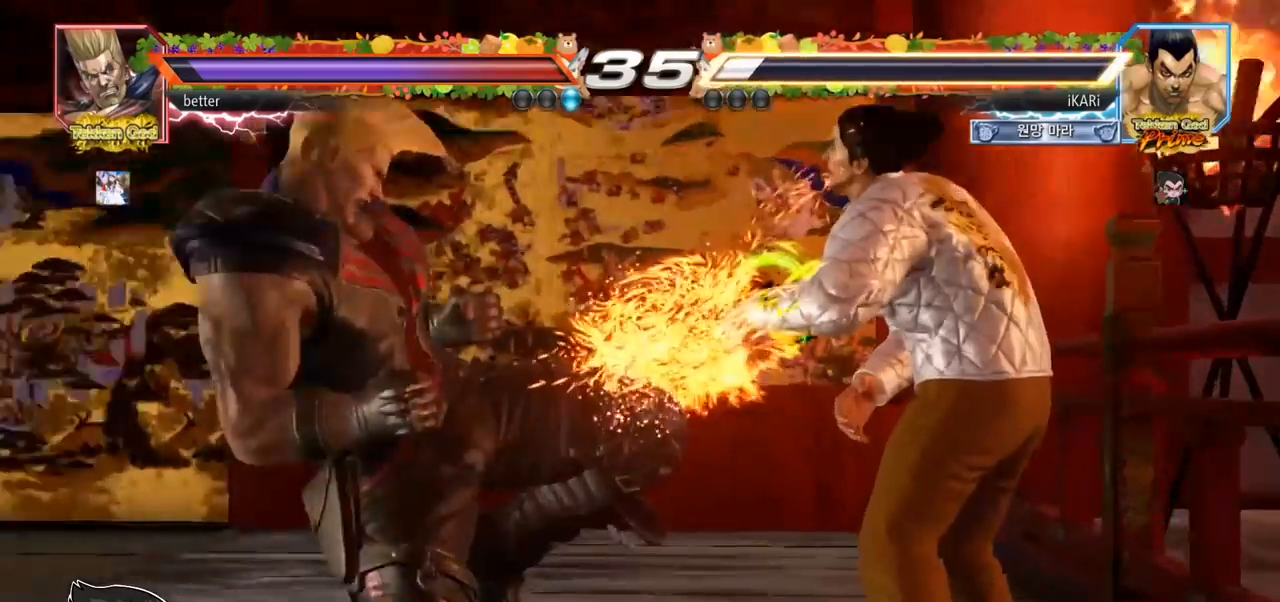
{"buttons": [], "left_stick": "center", "events": [[283, "left_stick", "center"]]}
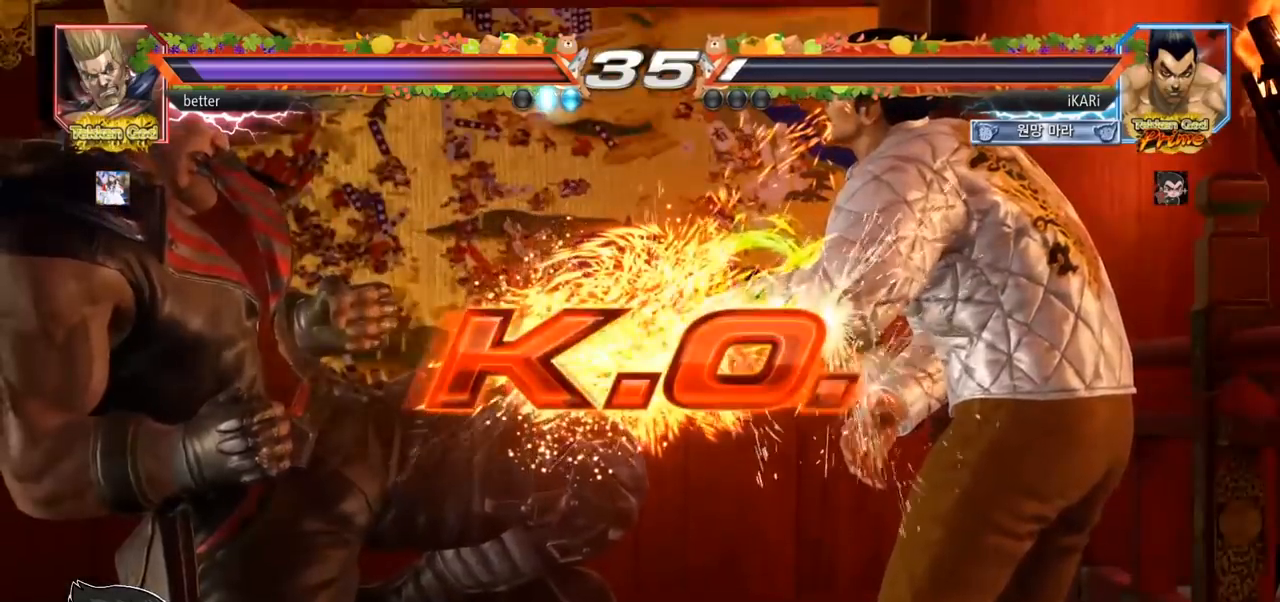
{"buttons": [], "left_stick": "center", "events": []}
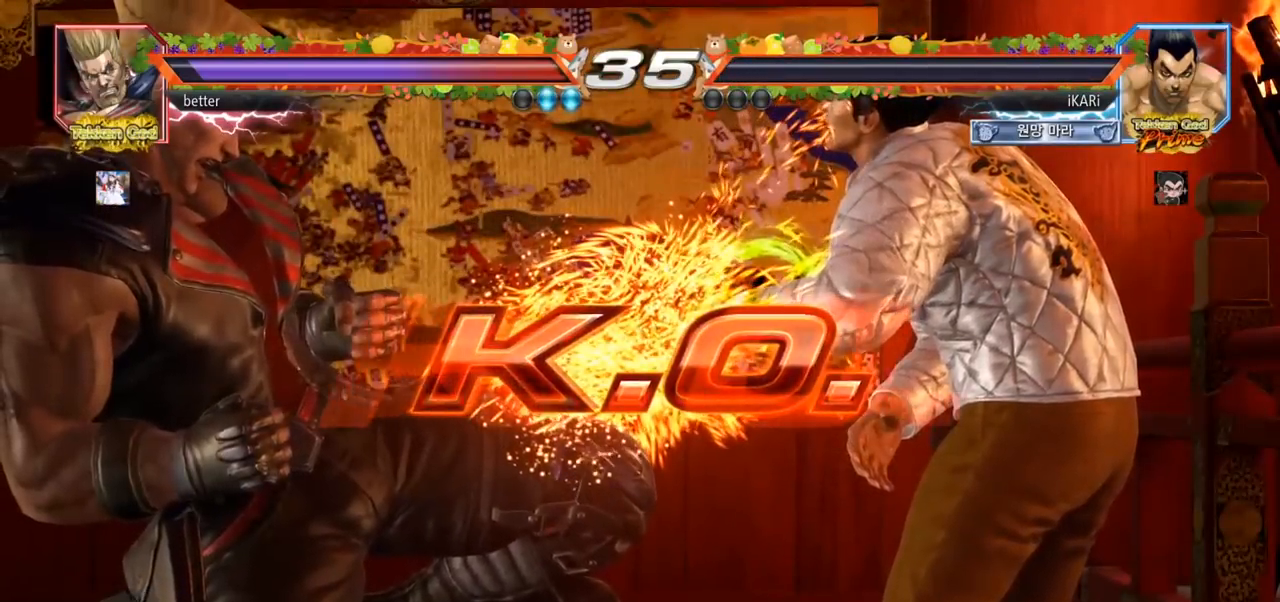
{"buttons": [], "left_stick": "center", "events": []}
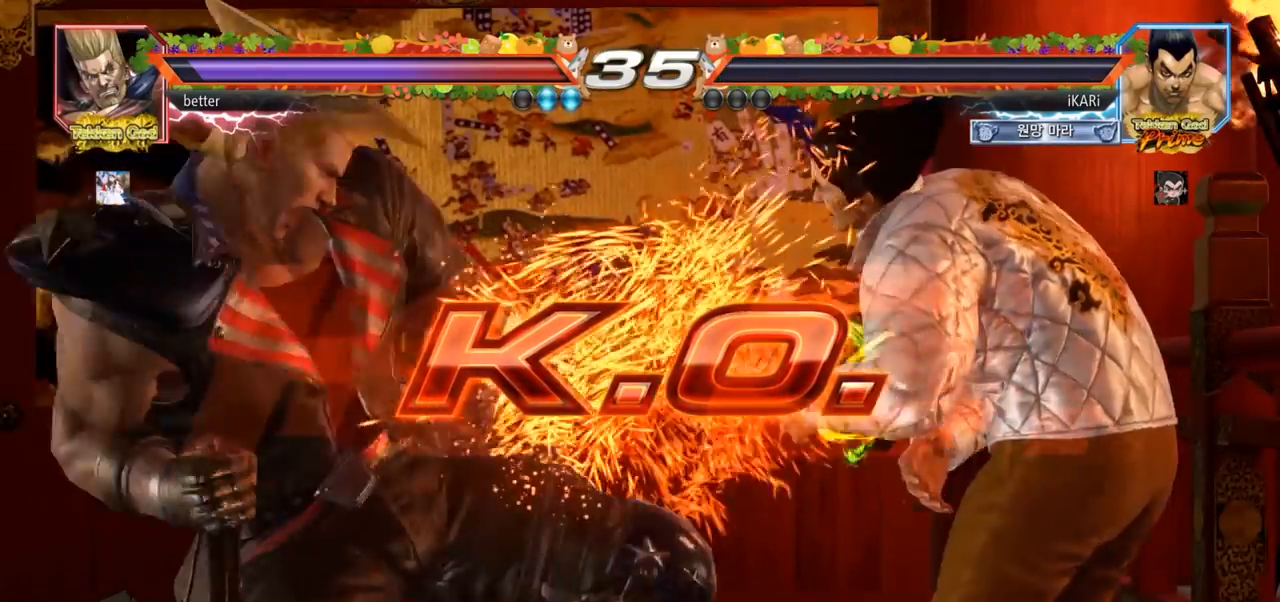
{"buttons": [], "left_stick": "center", "events": []}
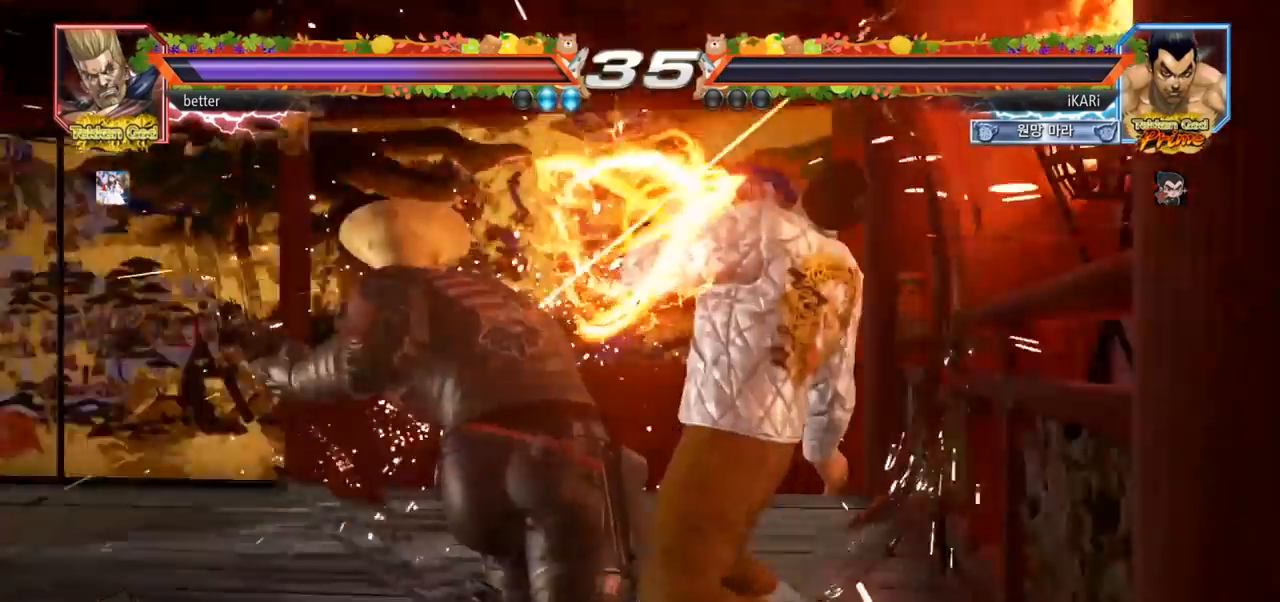
{"buttons": [], "left_stick": "center", "events": []}
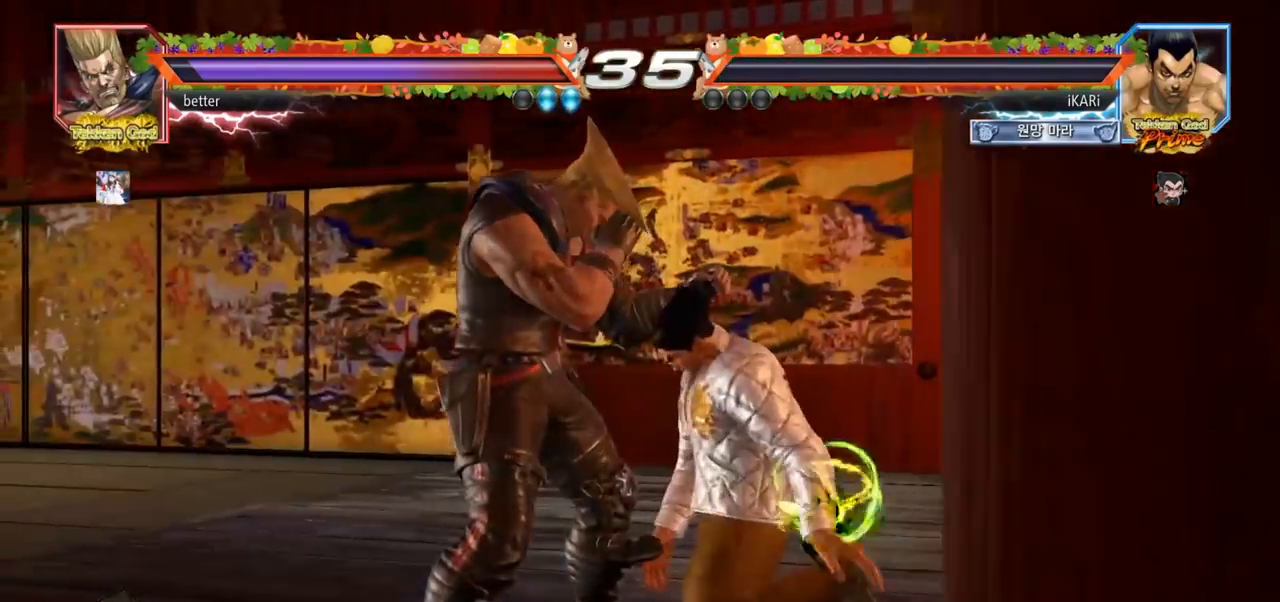
{"buttons": [], "left_stick": "center", "events": []}
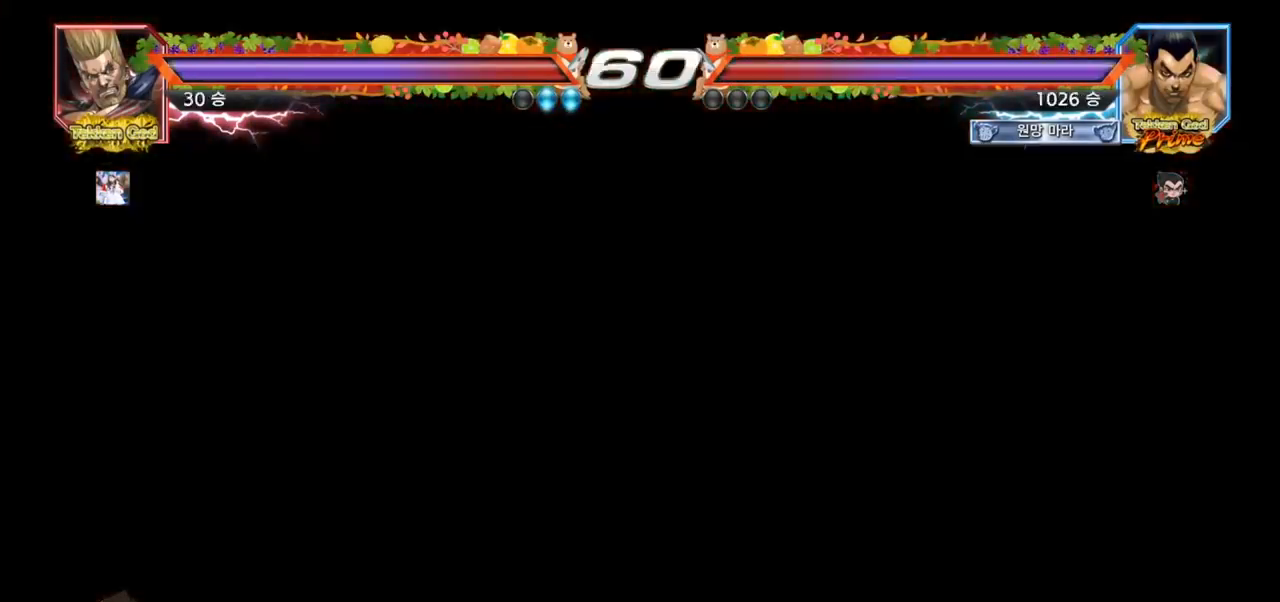
{"buttons": [], "left_stick": "center", "events": []}
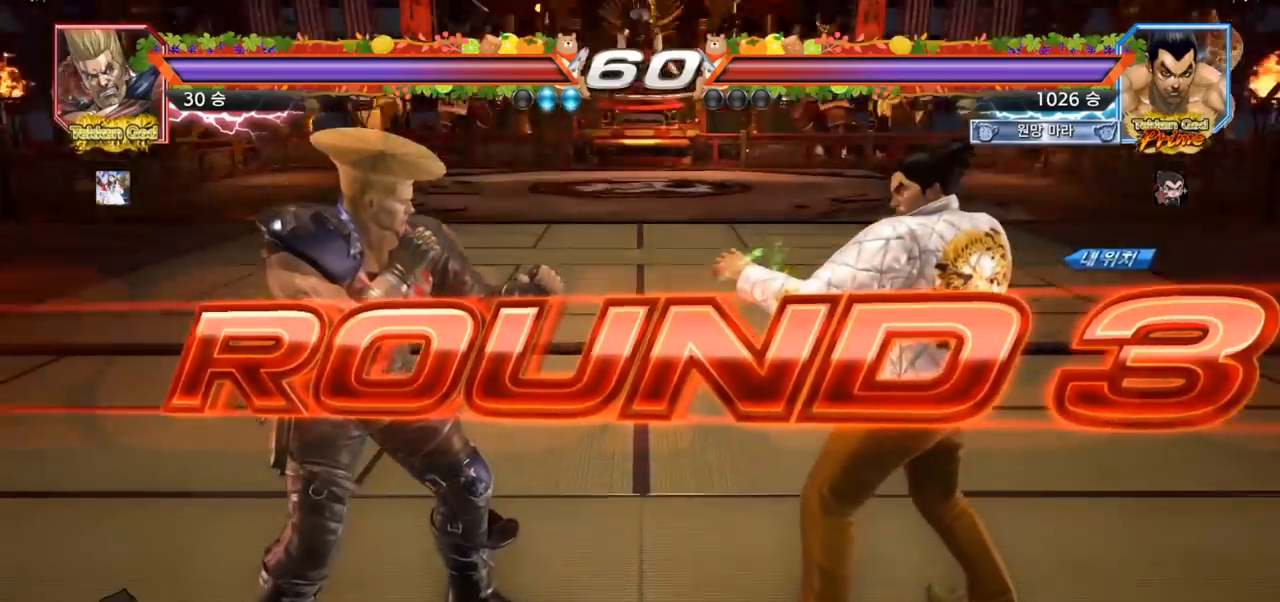
{"buttons": [], "left_stick": "center", "events": []}
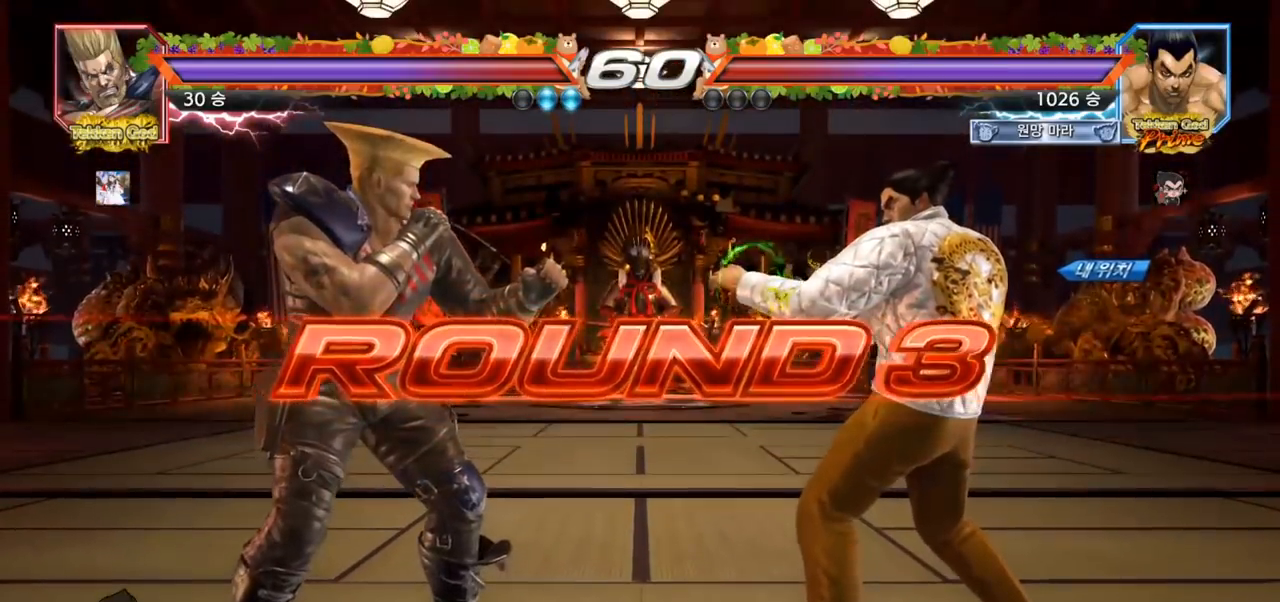
{"buttons": [], "left_stick": "center", "events": []}
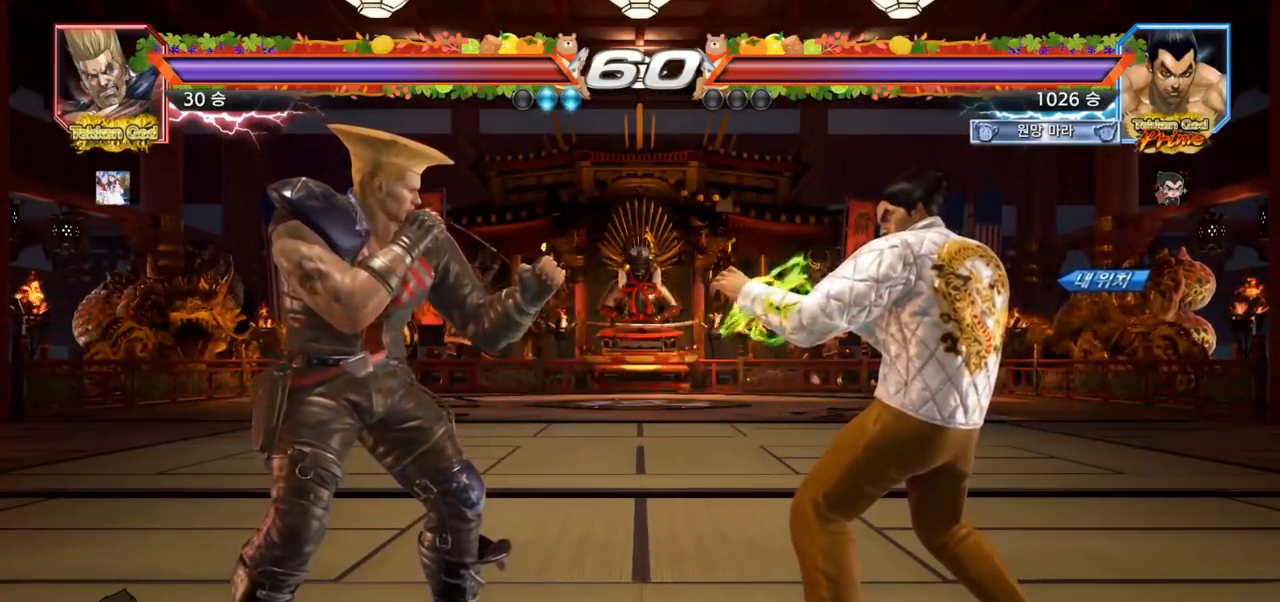
{"buttons": [], "left_stick": "center", "events": []}
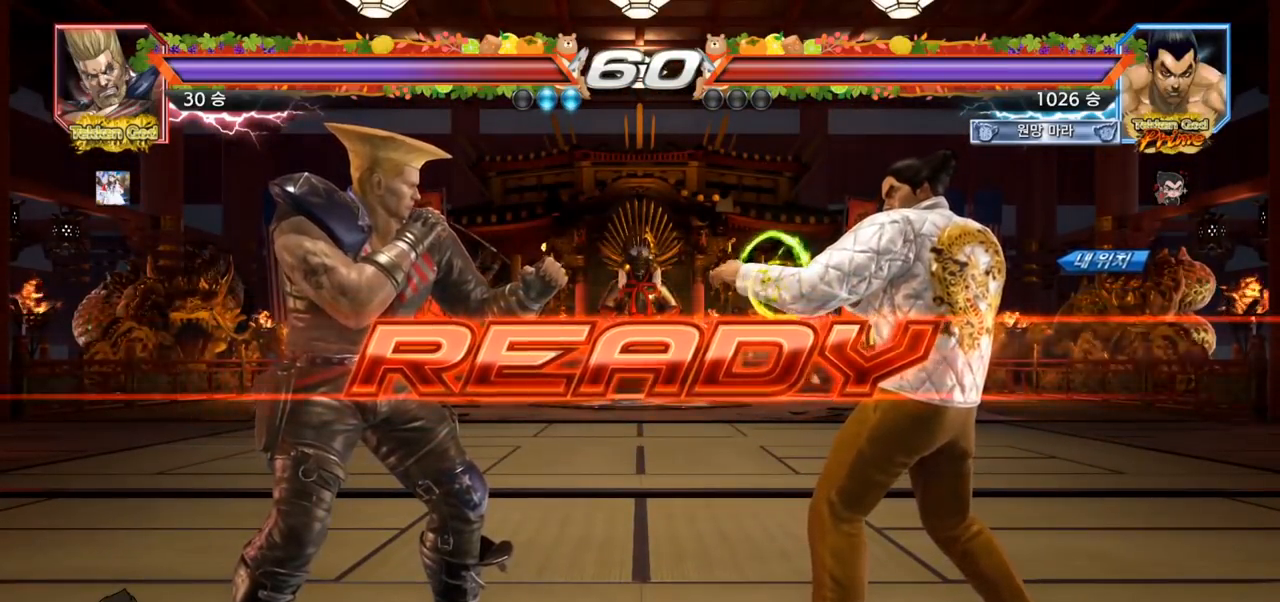
{"buttons": ["SQUARE", "TRIANGLE"], "left_stick": "left", "events": [[250, "TRIANGLE", "down"], [267, "SQUARE", "down"], [283, "left_stick", "down"], [317, "SQUARE", "up"], [350, "TRIANGLE", "up"], [383, "SQUARE", "down"], [400, "left_stick", "center"], [417, "TRIANGLE", "down"], [500, "left_stick", "left"]]}
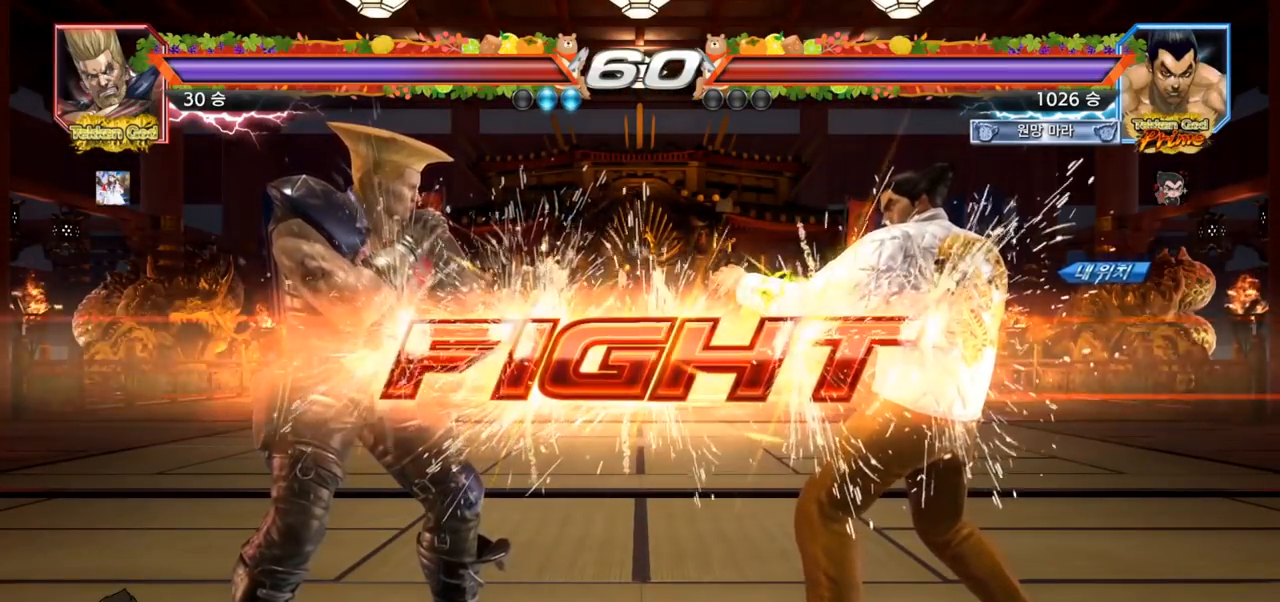
{"buttons": [], "left_stick": "center", "events": [[50, "SQUARE", "up"], [83, "TRIANGLE", "up"], [150, "left_stick", "down-left"], [417, "left_stick", "center"]]}
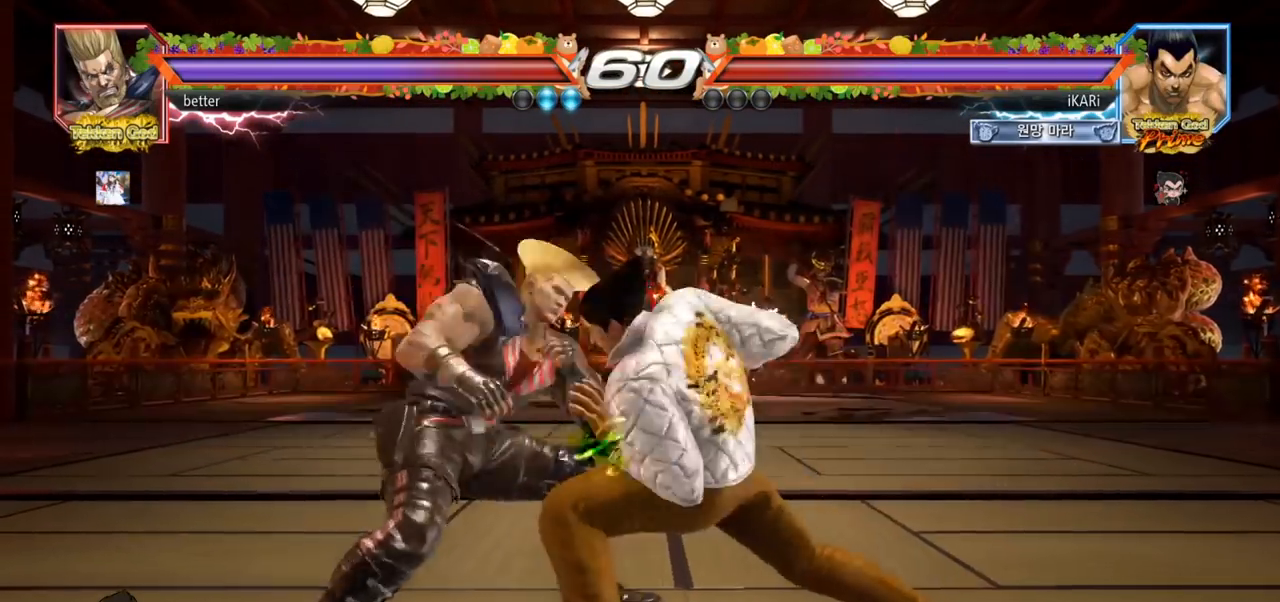
{"buttons": [], "left_stick": "right", "events": [[367, "left_stick", "right"]]}
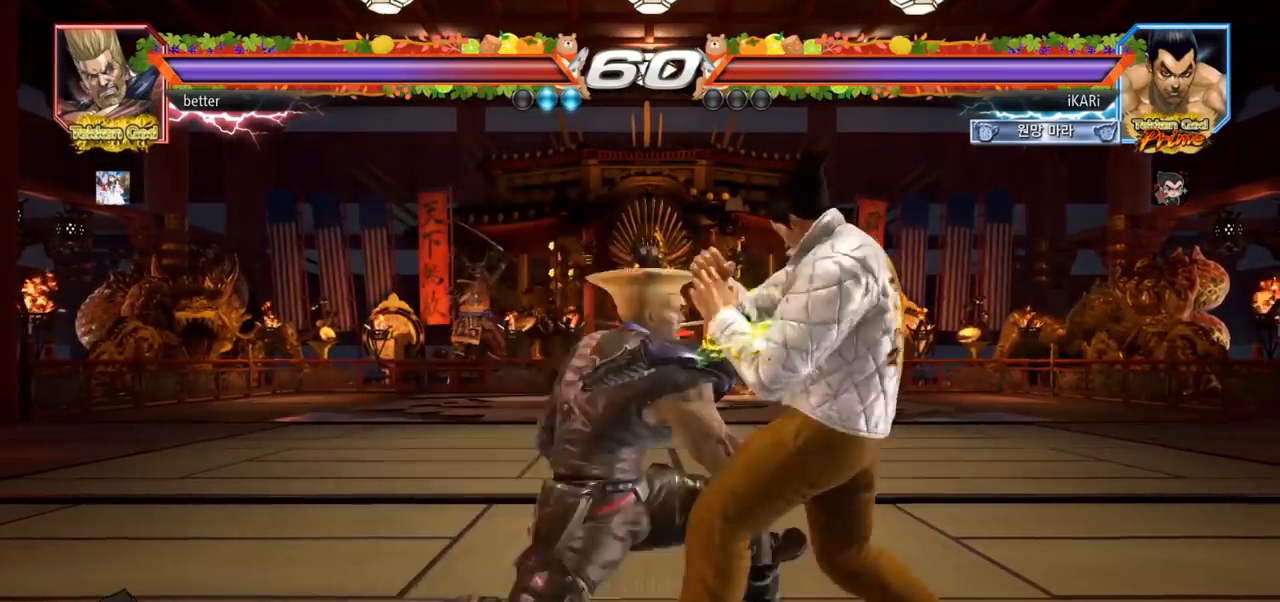
{"buttons": [], "left_stick": "right", "events": []}
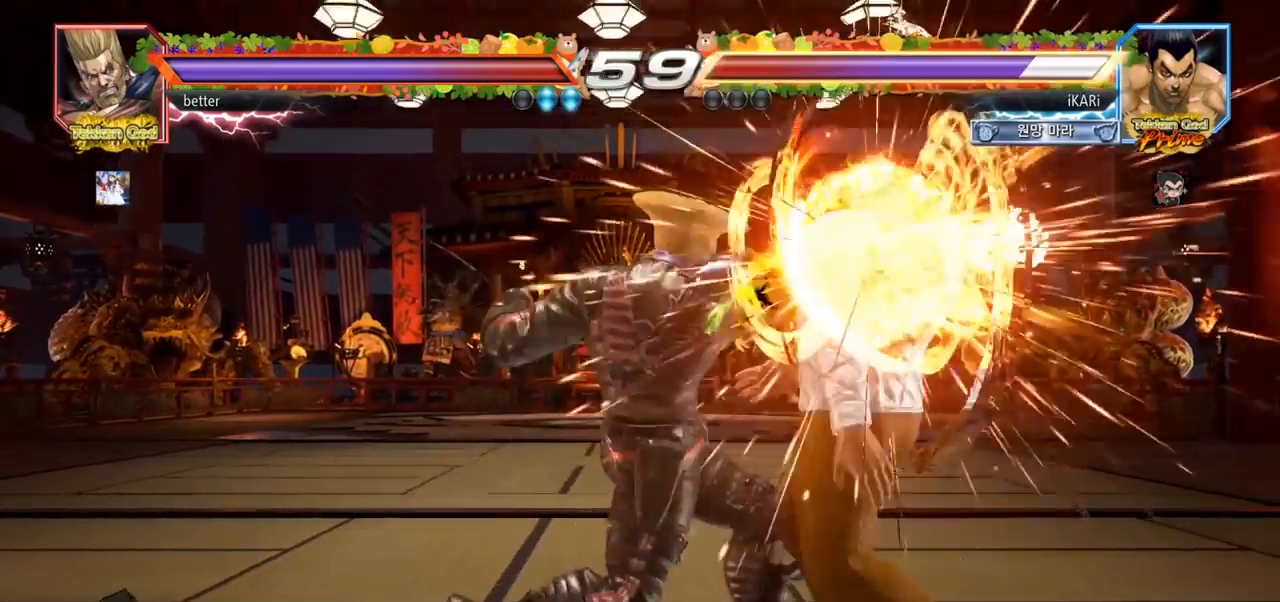
{"buttons": [], "left_stick": "center", "events": [[100, "TRIANGLE", "down"], [117, "SQUARE", "down"], [167, "left_stick", "center"], [217, "SQUARE", "up"], [217, "TRIANGLE", "up"]]}
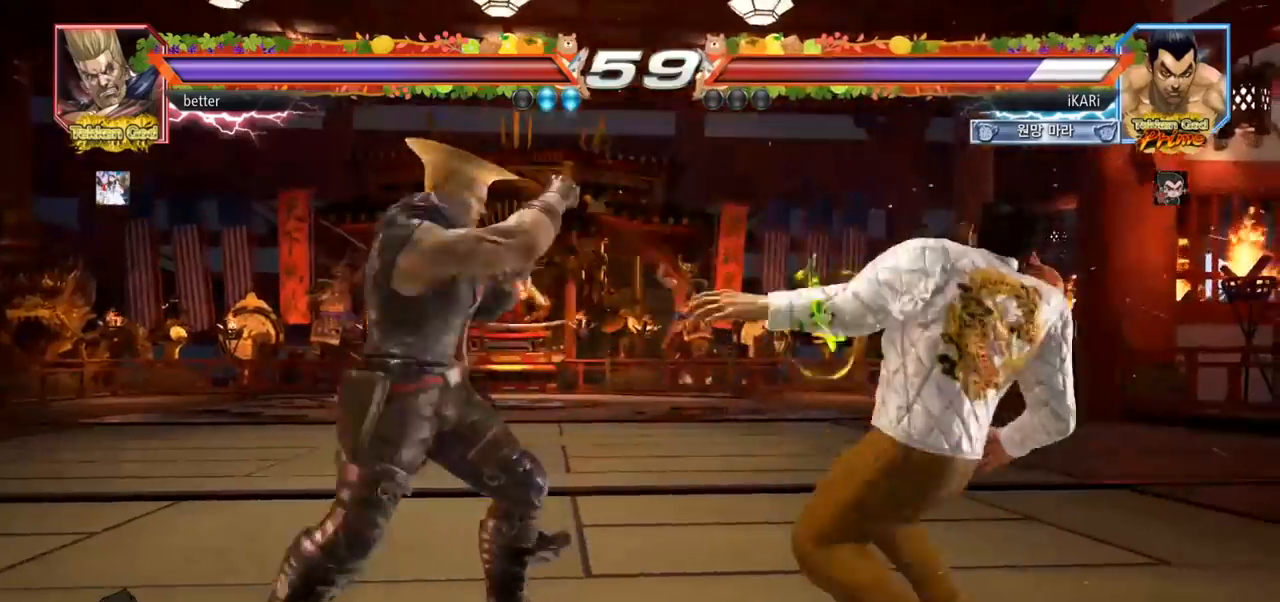
{"buttons": [], "left_stick": "right", "events": [[117, "left_stick", "right"], [183, "left_stick", "center"], [233, "left_stick", "right"]]}
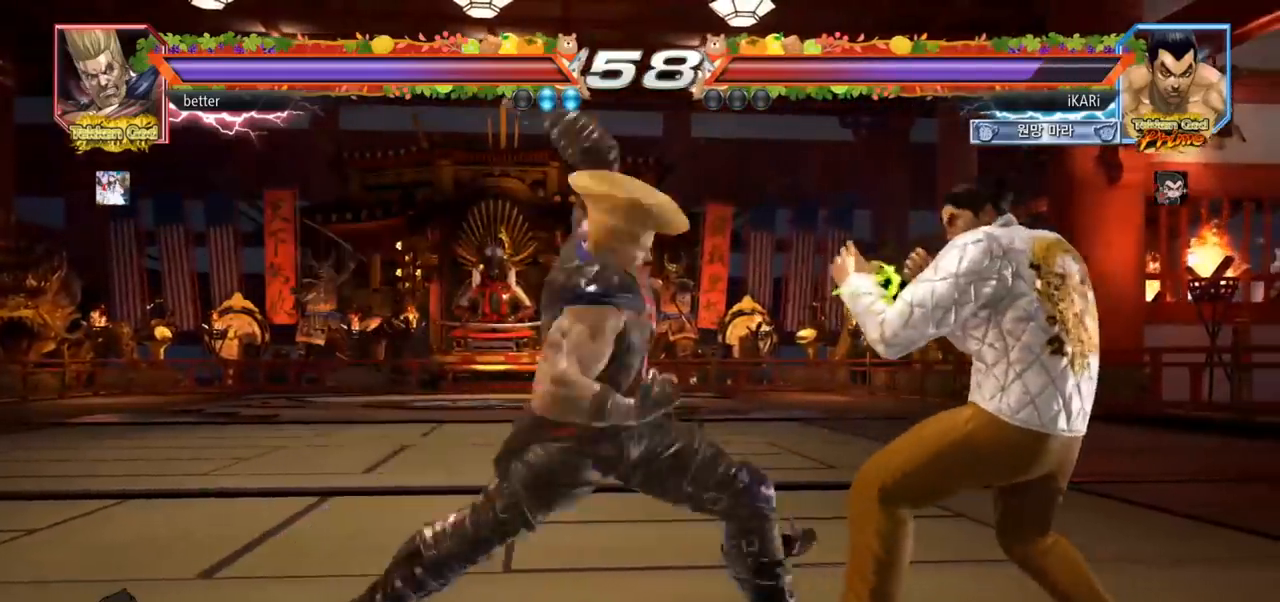
{"buttons": [], "left_stick": "center", "events": [[233, "left_stick", "center"]]}
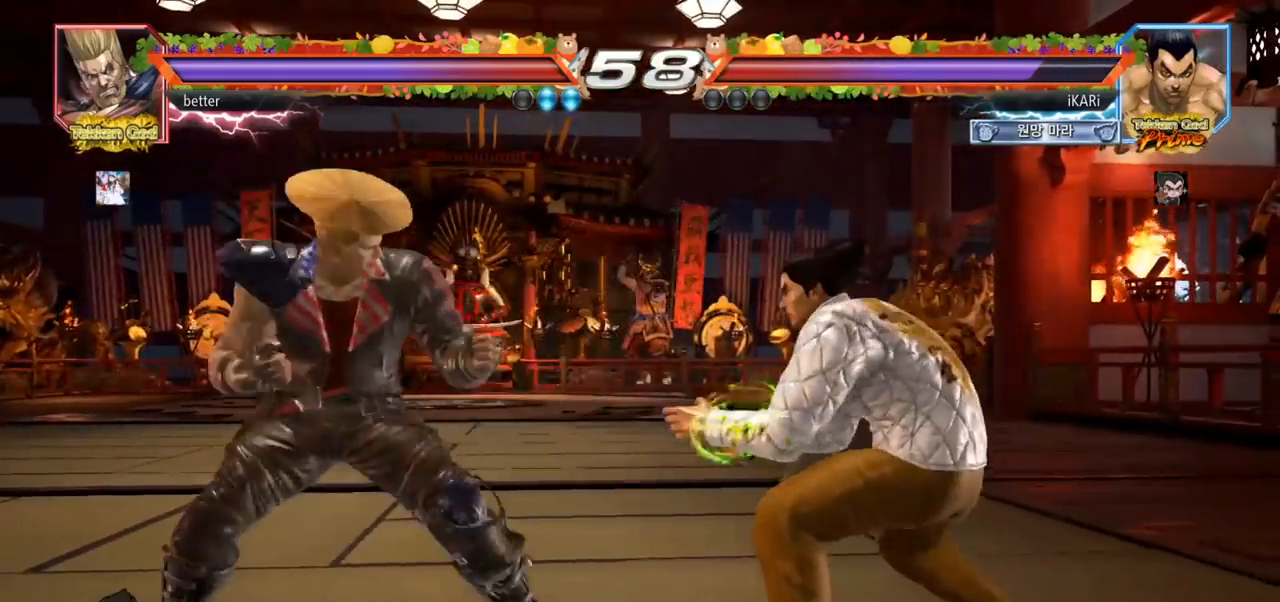
{"buttons": [], "left_stick": "center", "events": [[50, "left_stick", "left"], [150, "left_stick", "down"], [200, "left_stick", "center"]]}
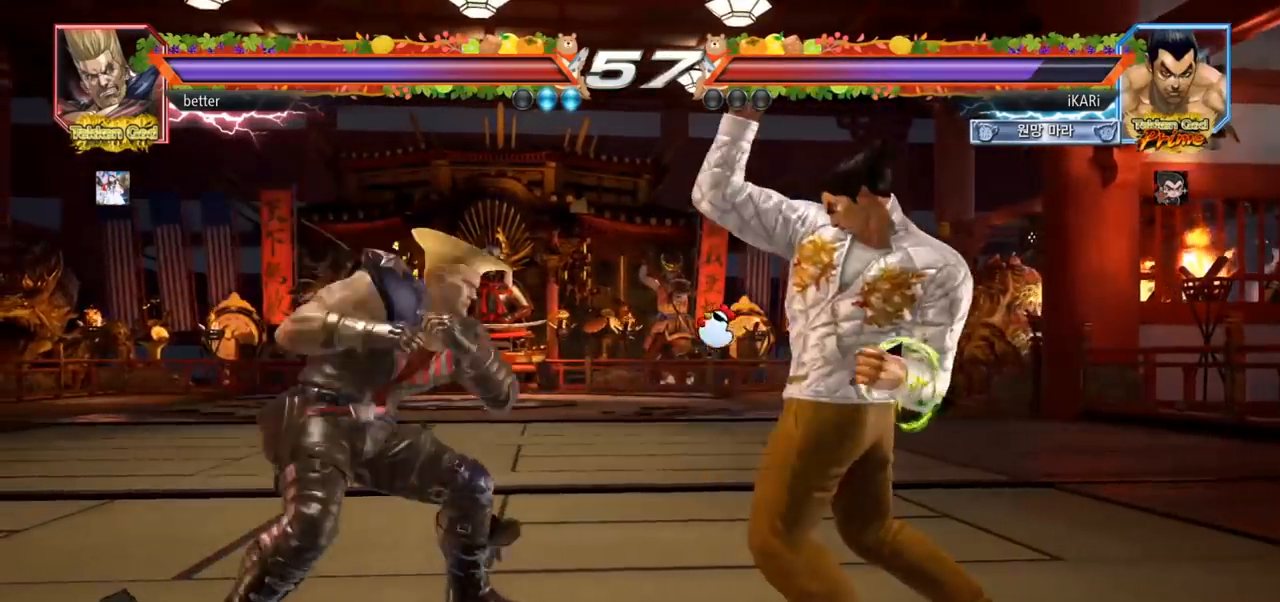
{"buttons": [], "left_stick": "right", "events": [[217, "left_stick", "right"], [267, "left_stick", "center"], [333, "left_stick", "right"]]}
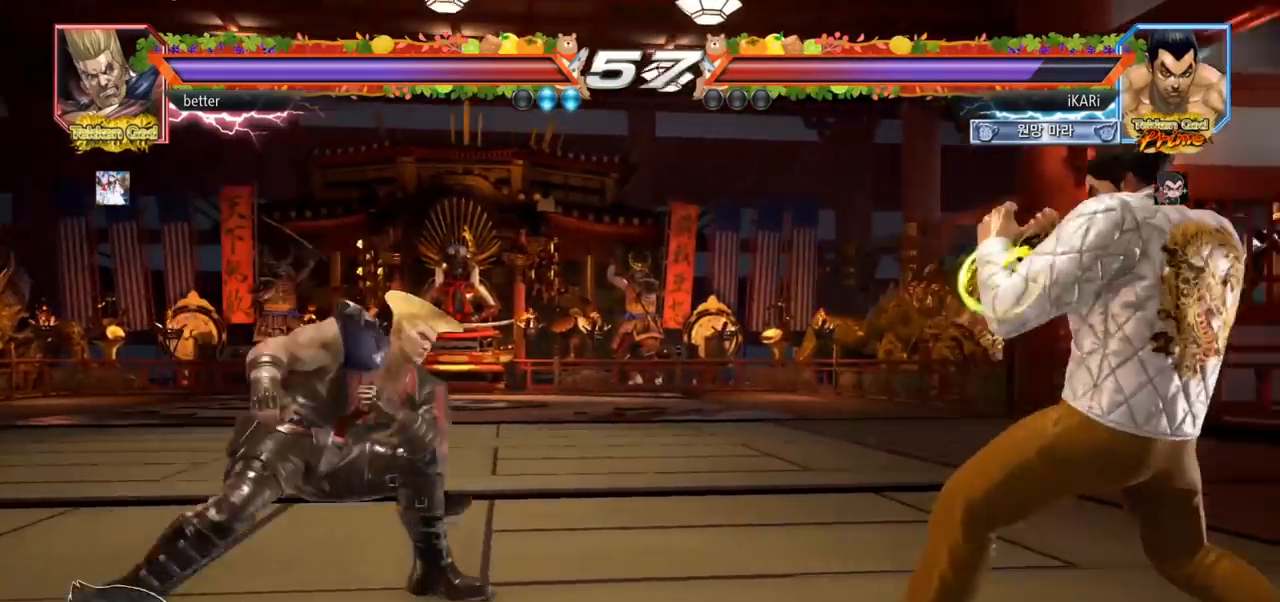
{"buttons": [], "left_stick": "down", "events": [[67, "left_stick", "up"], [117, "left_stick", "center"], [433, "left_stick", "right"], [483, "left_stick", "down"]]}
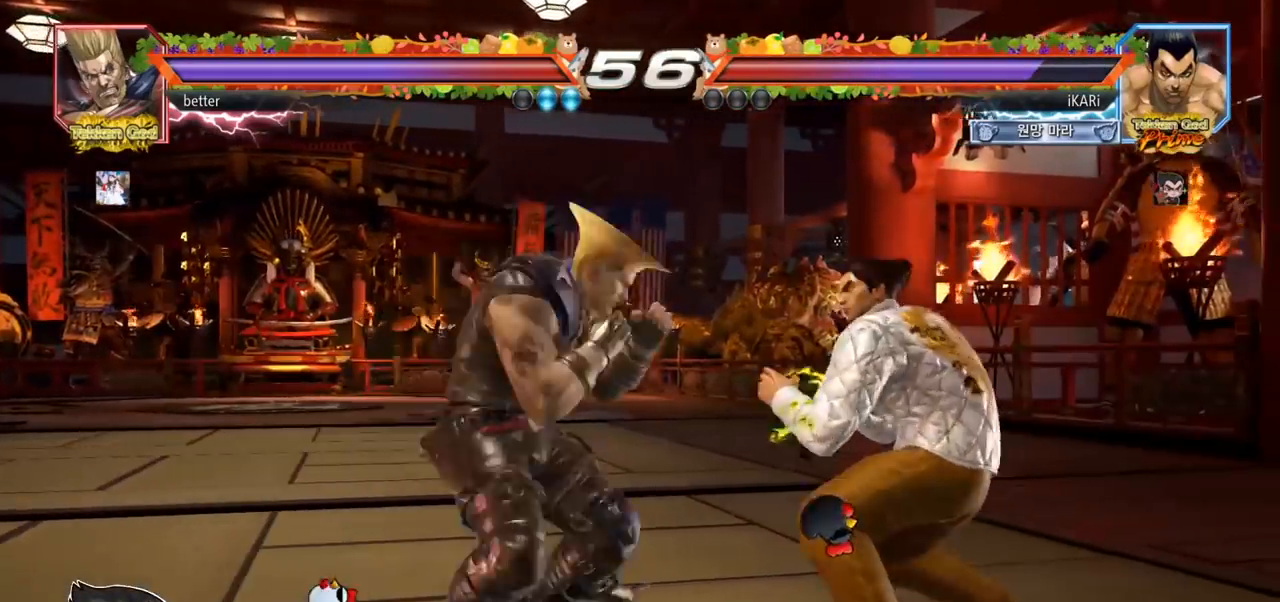
{"buttons": [], "left_stick": "right", "events": [[250, "left_stick", "center"], [333, "left_stick", "right"]]}